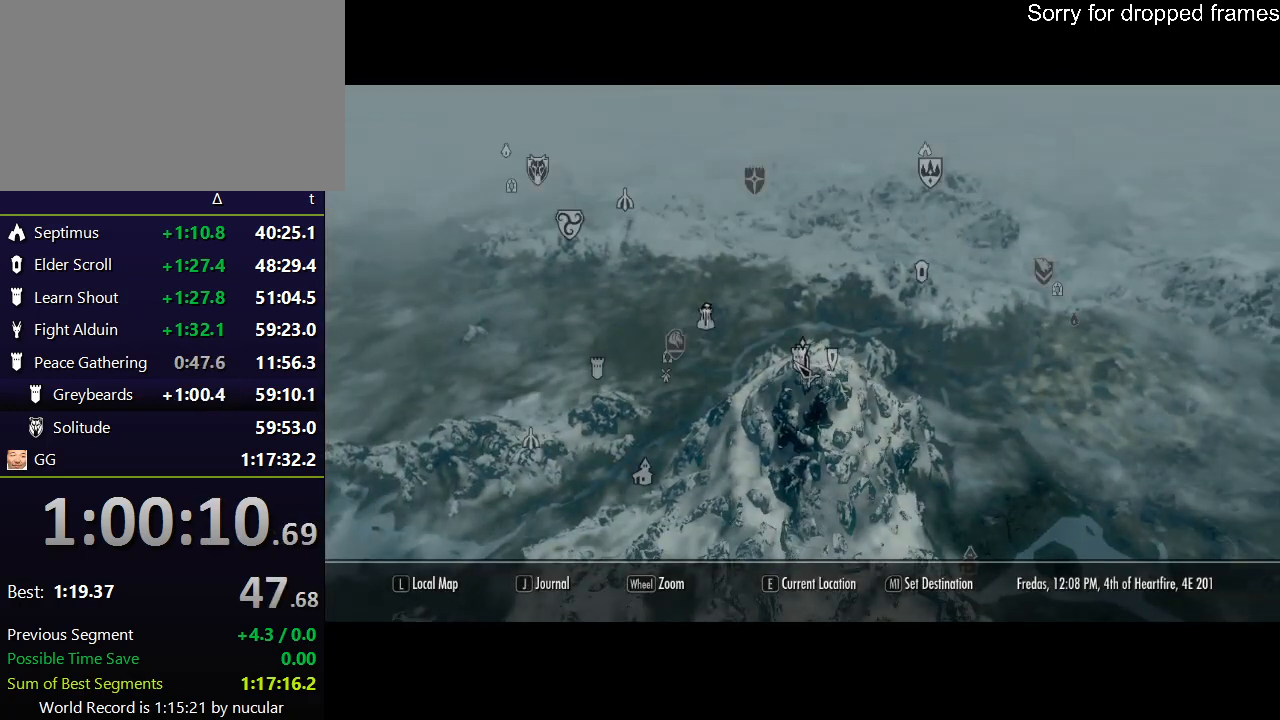
Gameplay with keyboard and mouse; each line is a JSON object with the keys and mouse buttons held at the frame after it. "events" lists presses ("down") and releases ("up") of "1", "2", "3", "4", "5", "a", "alt", "c", "ctrl", "d", "e", "f", "q", "r", "s", "shift", "space", "tab", "v", "w", "x", "z", "mouse_left", "mouse_middle", "mouse_right", "mouse_wheel_up" and "mouse_wheel_down" between this image and that frame as [ms after this image, input, new state], when the widget could be followed in between. "mouse_left", "mouse_middle", "mouse_right", "mouse_wheel_up", "mouse_wheel_down" = the "left", "middle", "right", "wheel_up", "wheel_down" buttons of the "mouse" list. No other keys are recorded. Not read: mouse_move.
{"keys": [], "mouse": [], "events": [[233, "mouse_left", "down"], [334, "mouse_left", "up"]]}
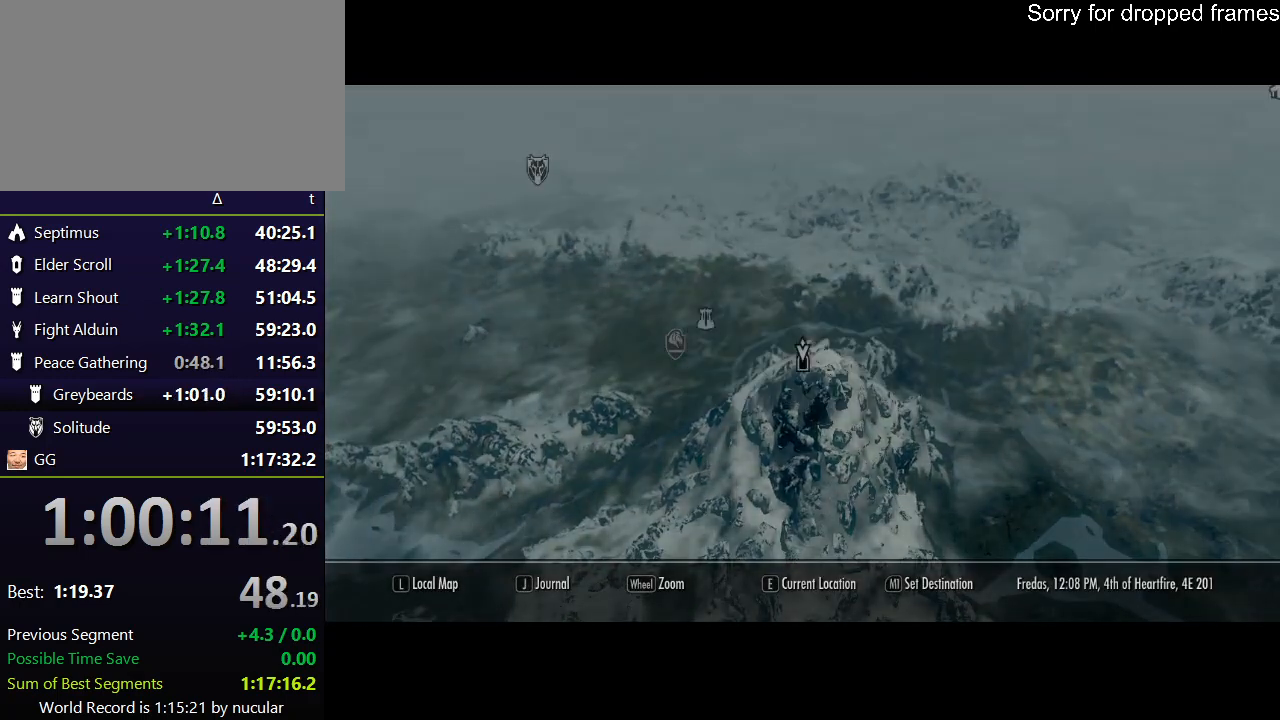
{"keys": [], "mouse": [], "events": []}
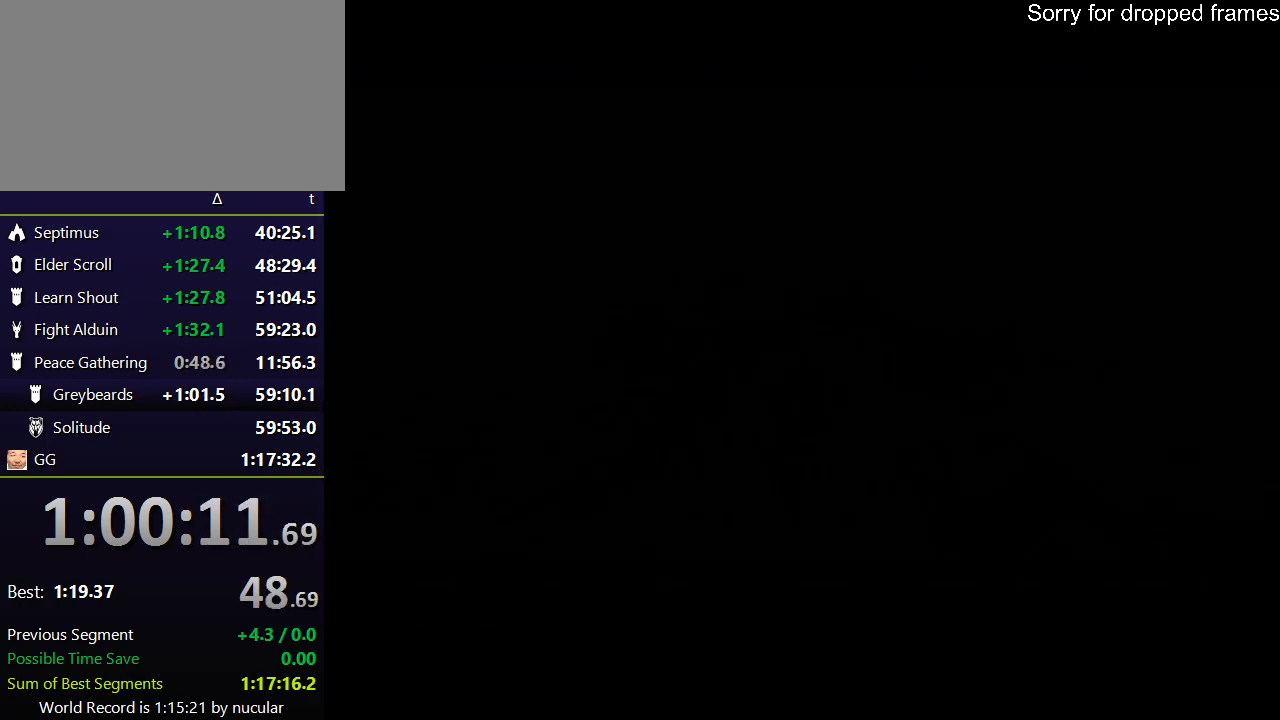
{"keys": [], "mouse": [], "events": []}
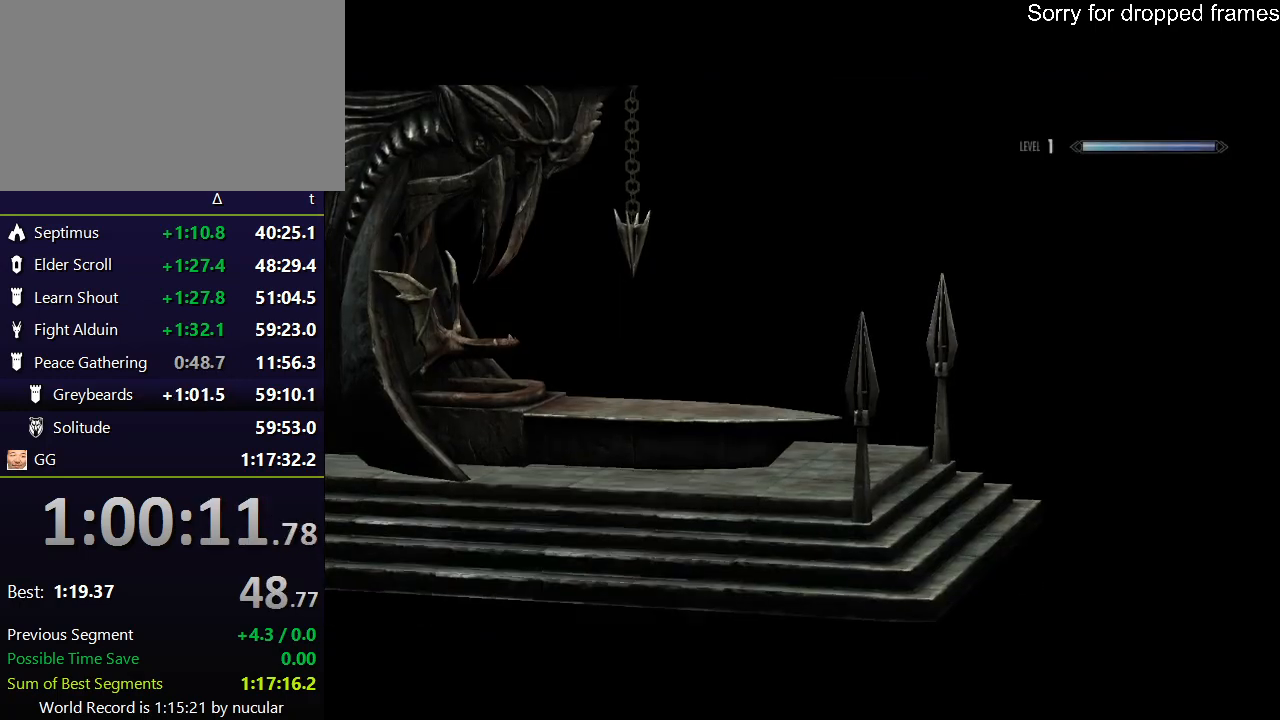
{"keys": [], "mouse": [], "events": []}
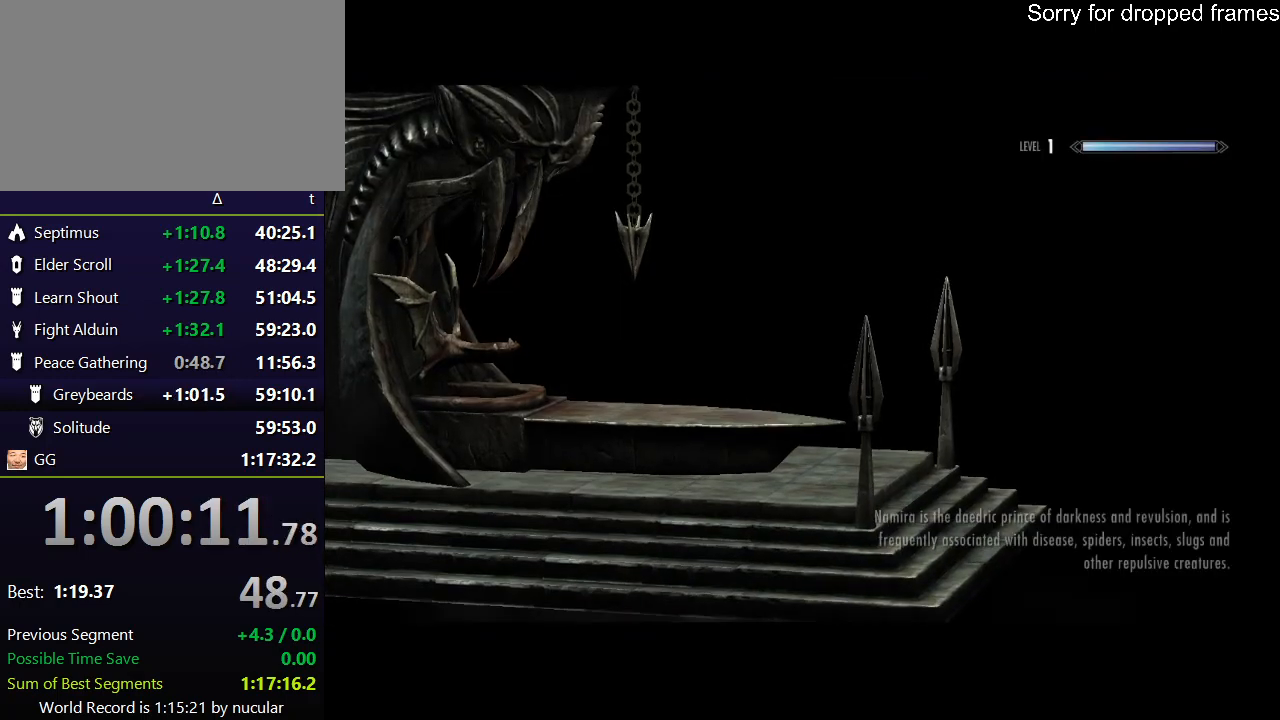
{"keys": [], "mouse": [], "events": []}
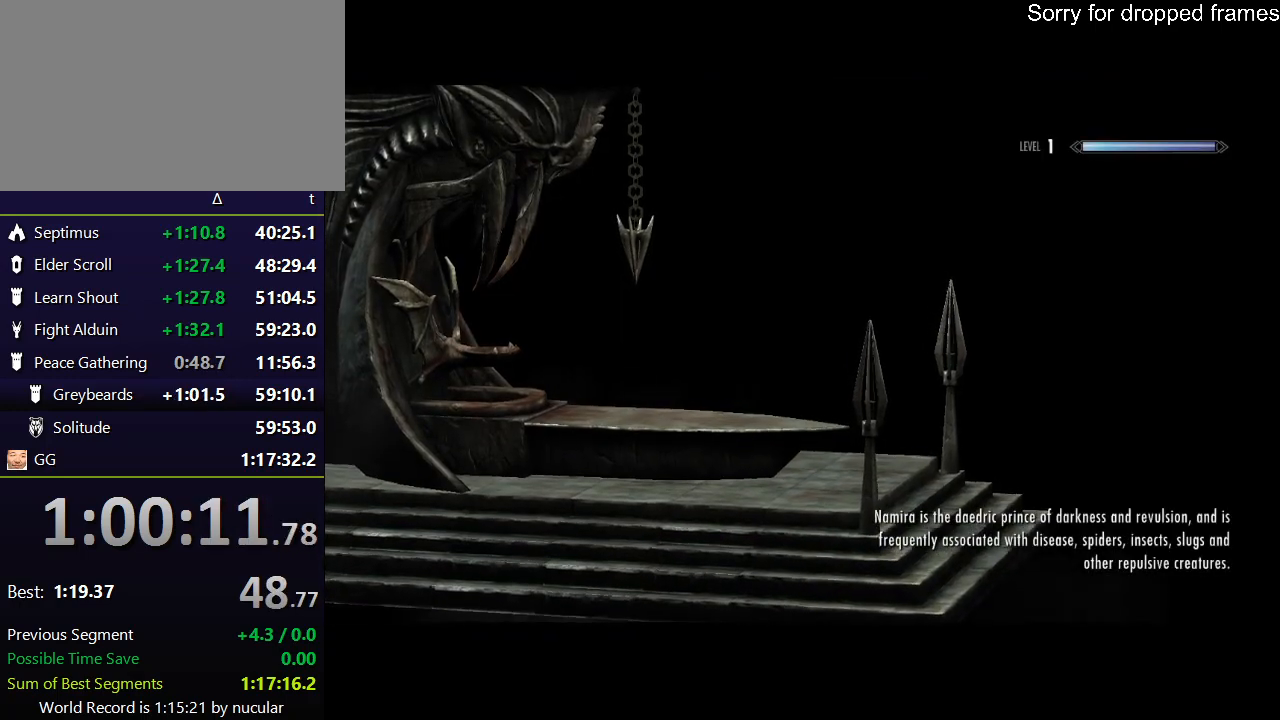
{"keys": [], "mouse": [], "events": []}
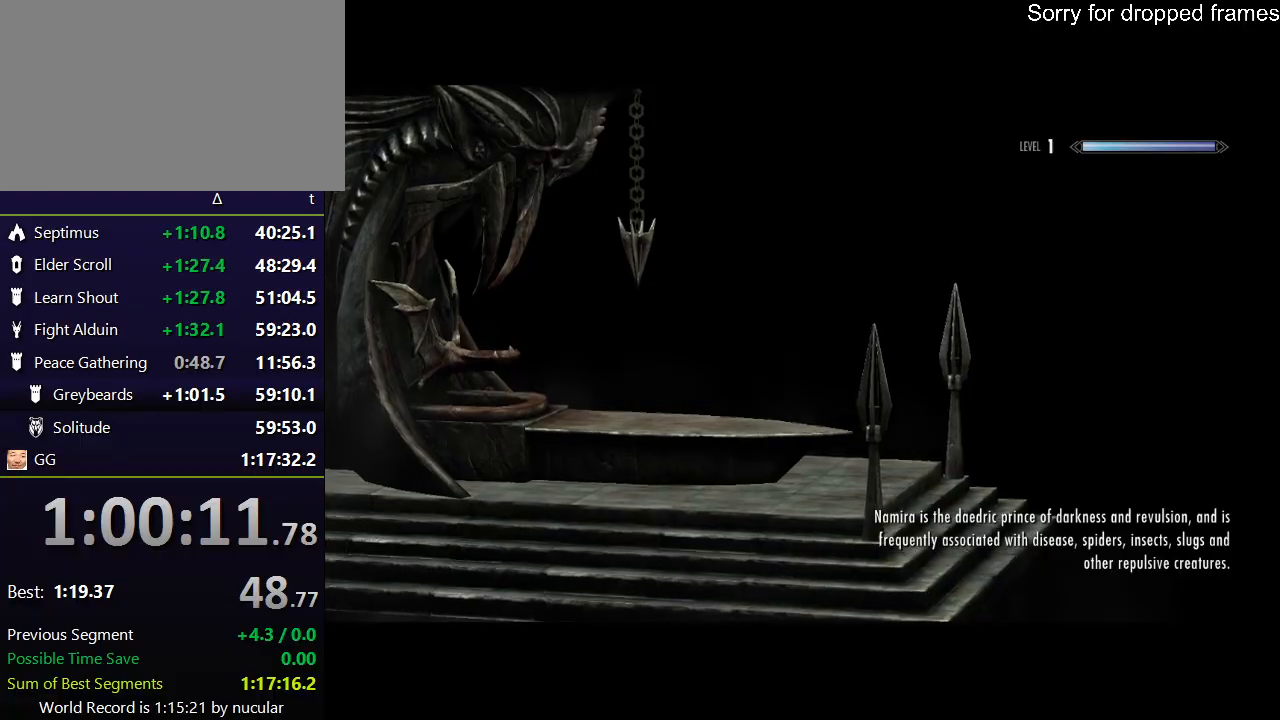
{"keys": [], "mouse": [], "events": []}
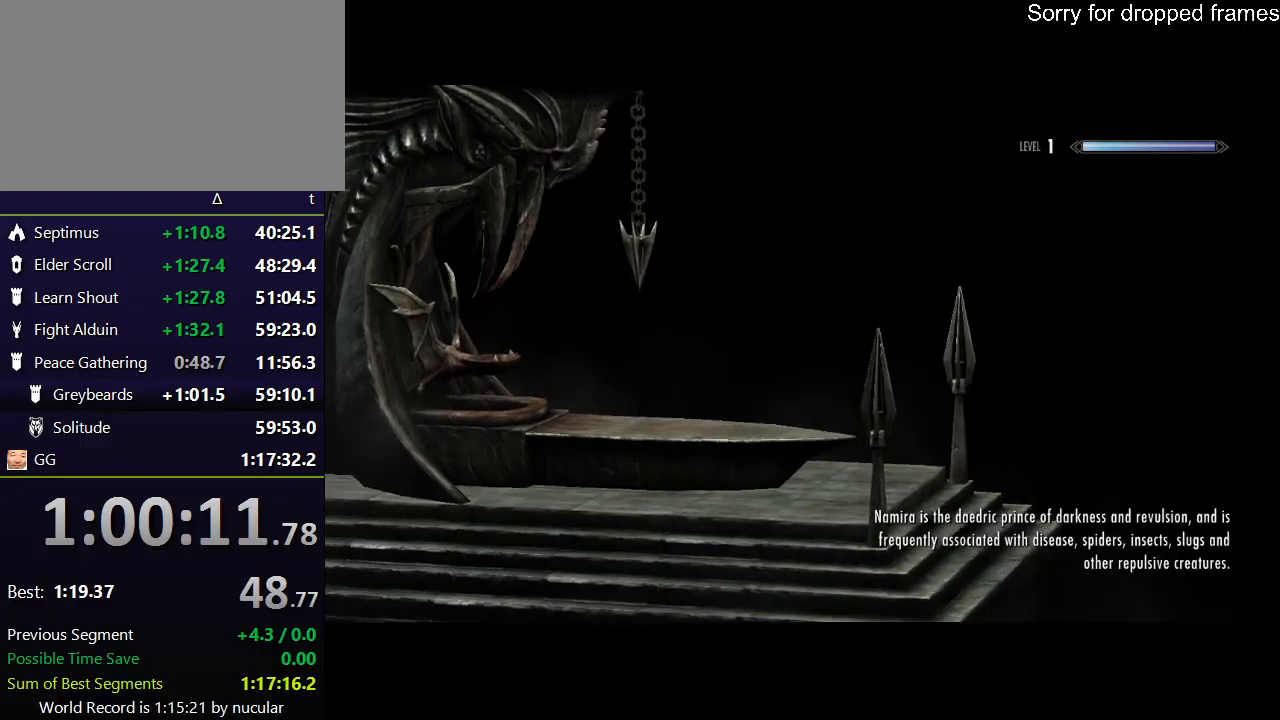
{"keys": [], "mouse": [], "events": []}
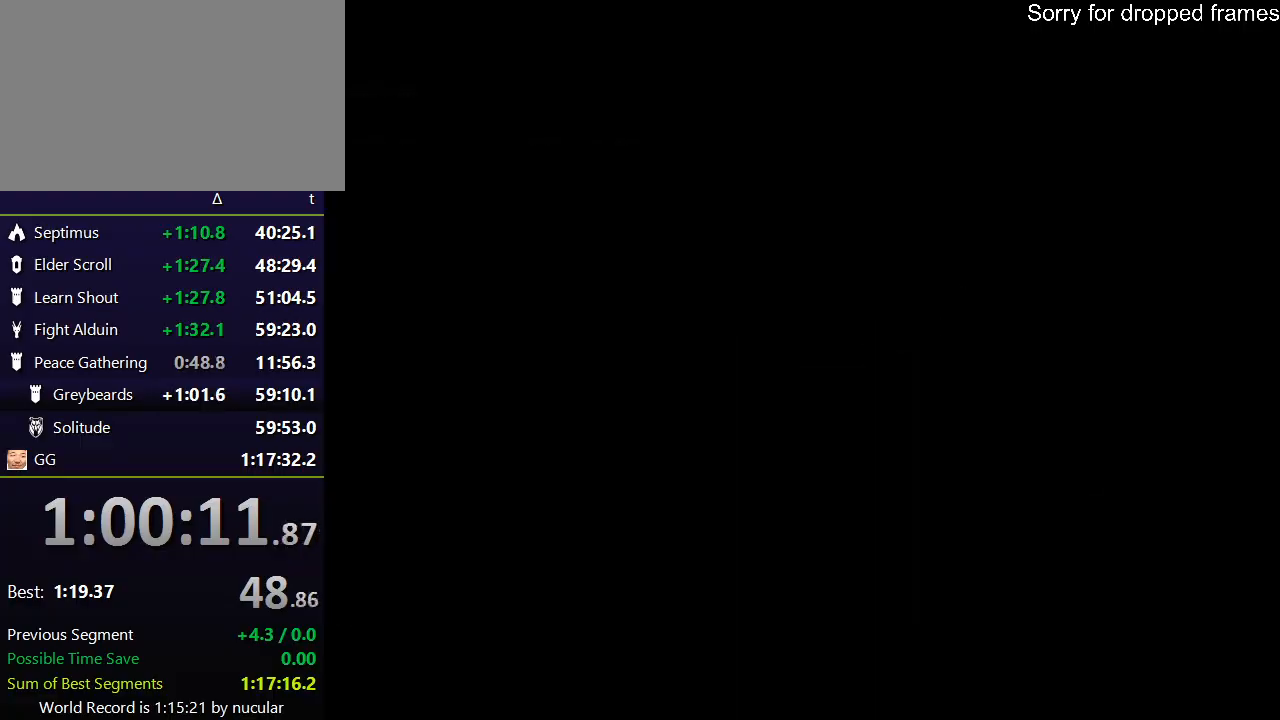
{"keys": ["w"], "mouse": [], "events": [[400, "w", "down"]]}
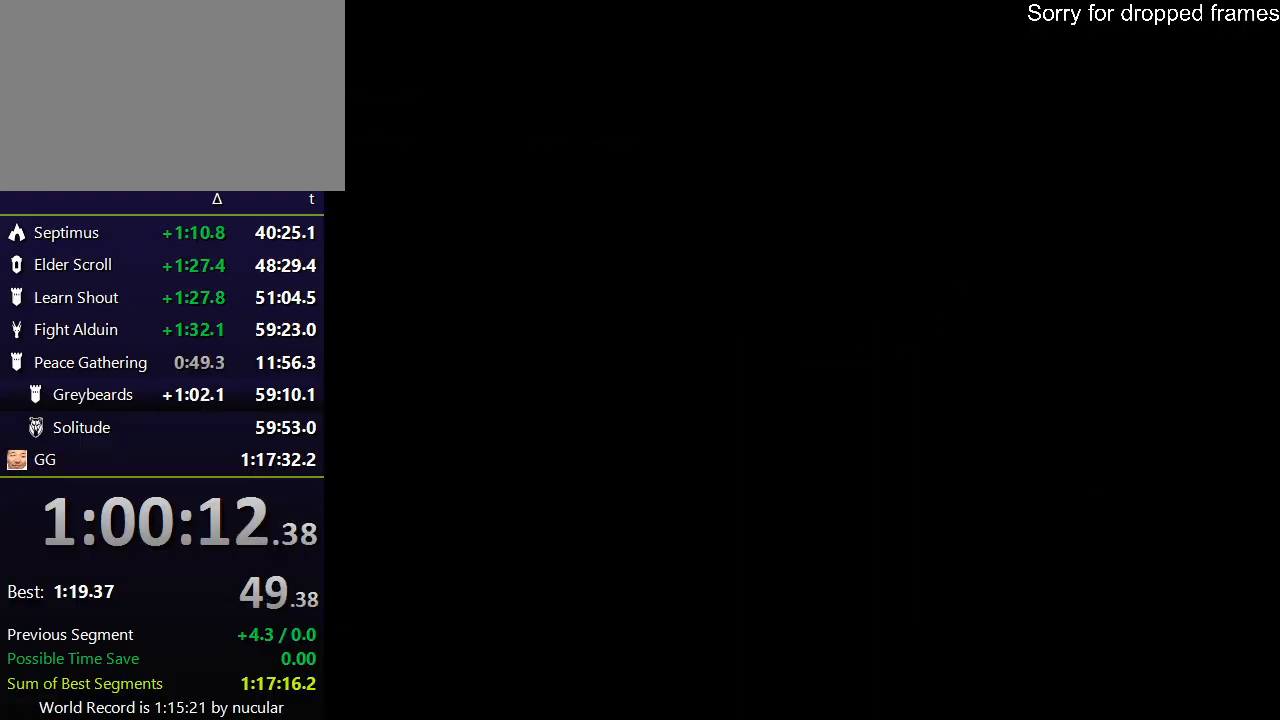
{"keys": ["shift", "w"], "mouse": [], "events": [[468, "shift", "down"]]}
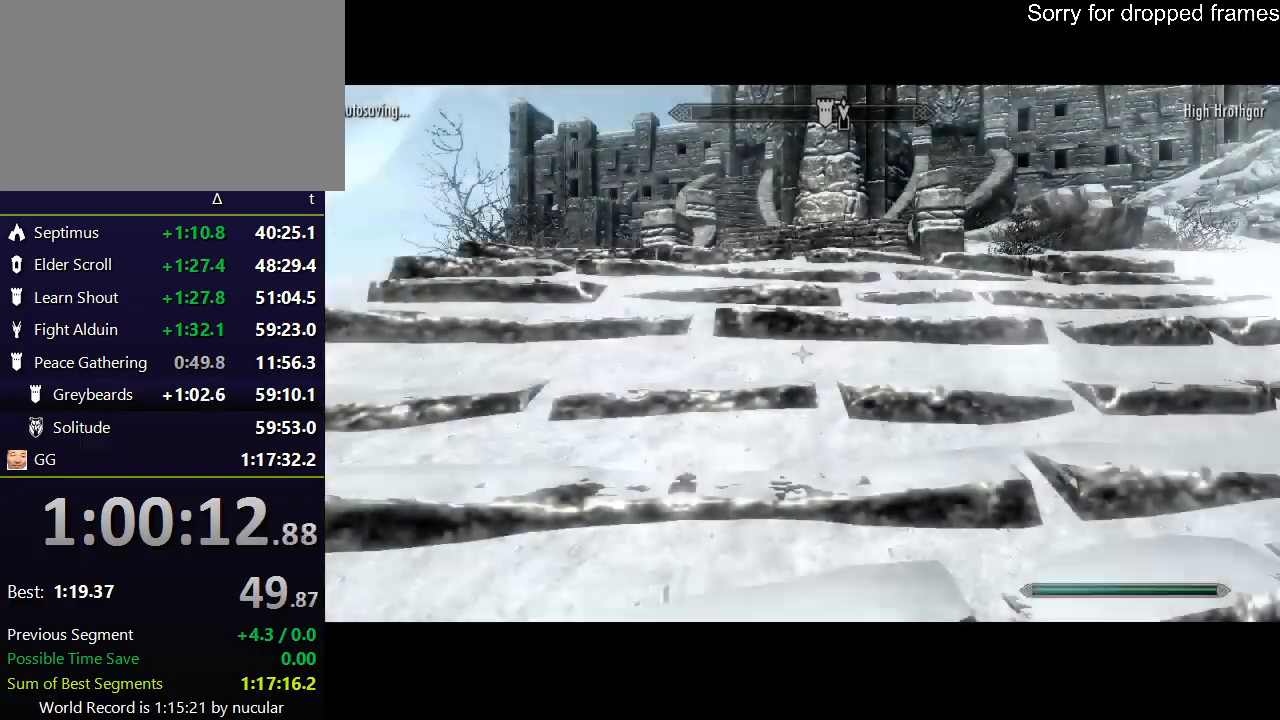
{"keys": ["shift", "w"], "mouse": [], "events": []}
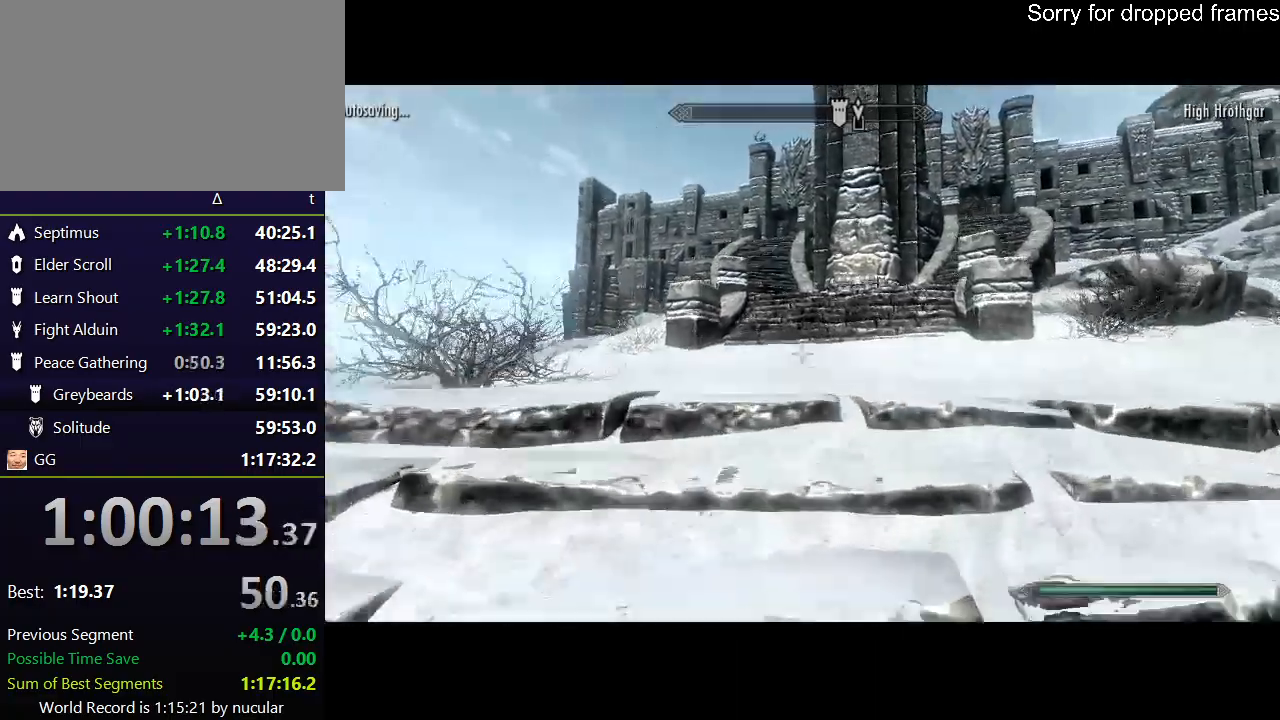
{"keys": ["shift", "w"], "mouse": [], "events": []}
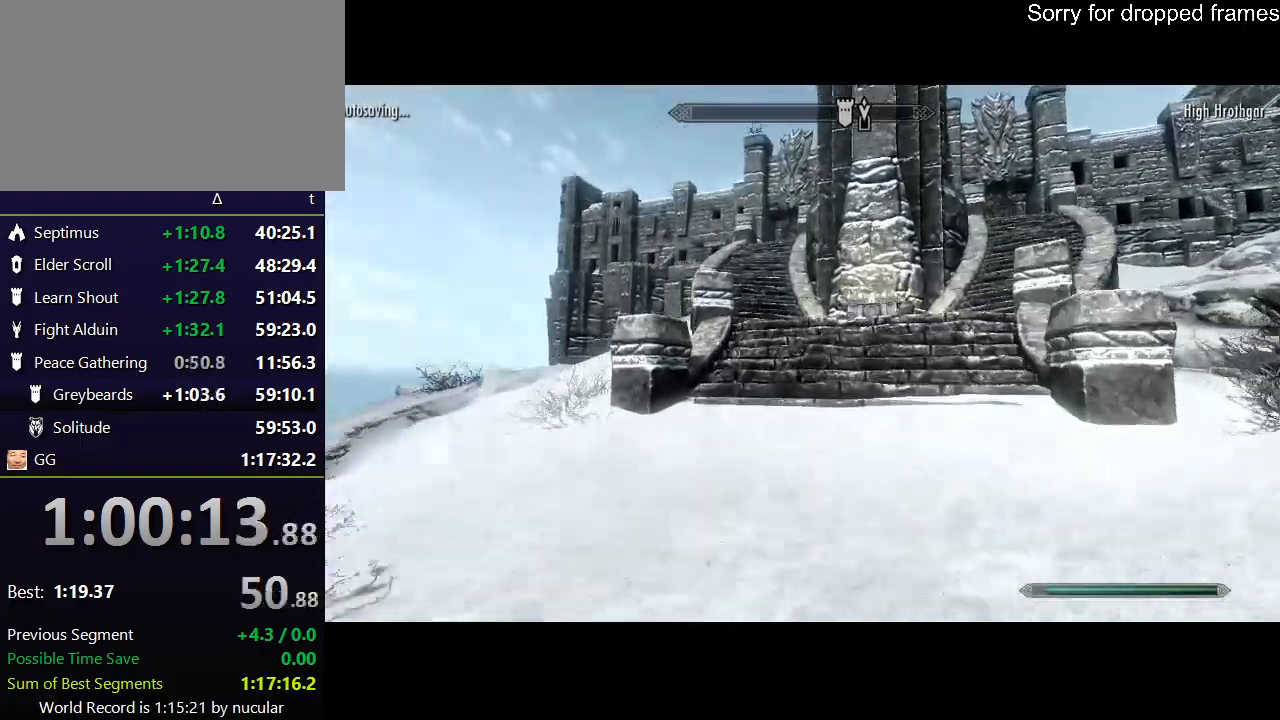
{"keys": ["shift", "w"], "mouse": [], "events": []}
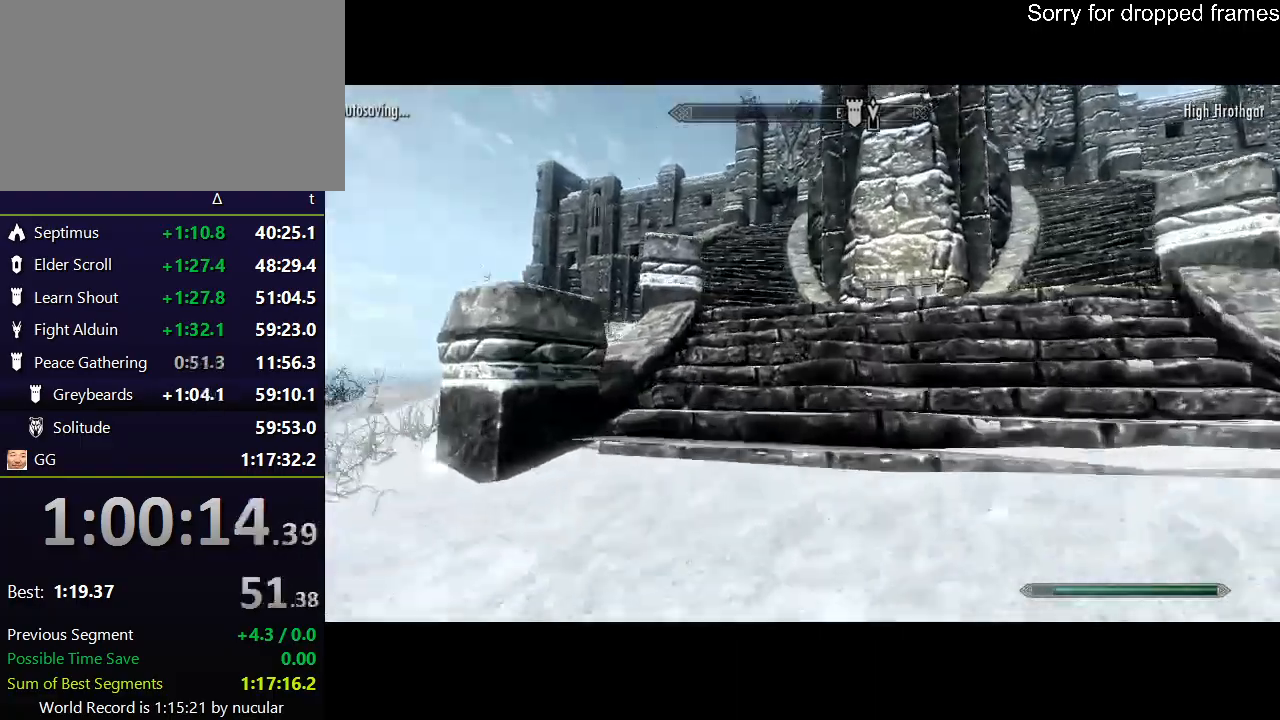
{"keys": ["shift", "w"], "mouse": [], "events": []}
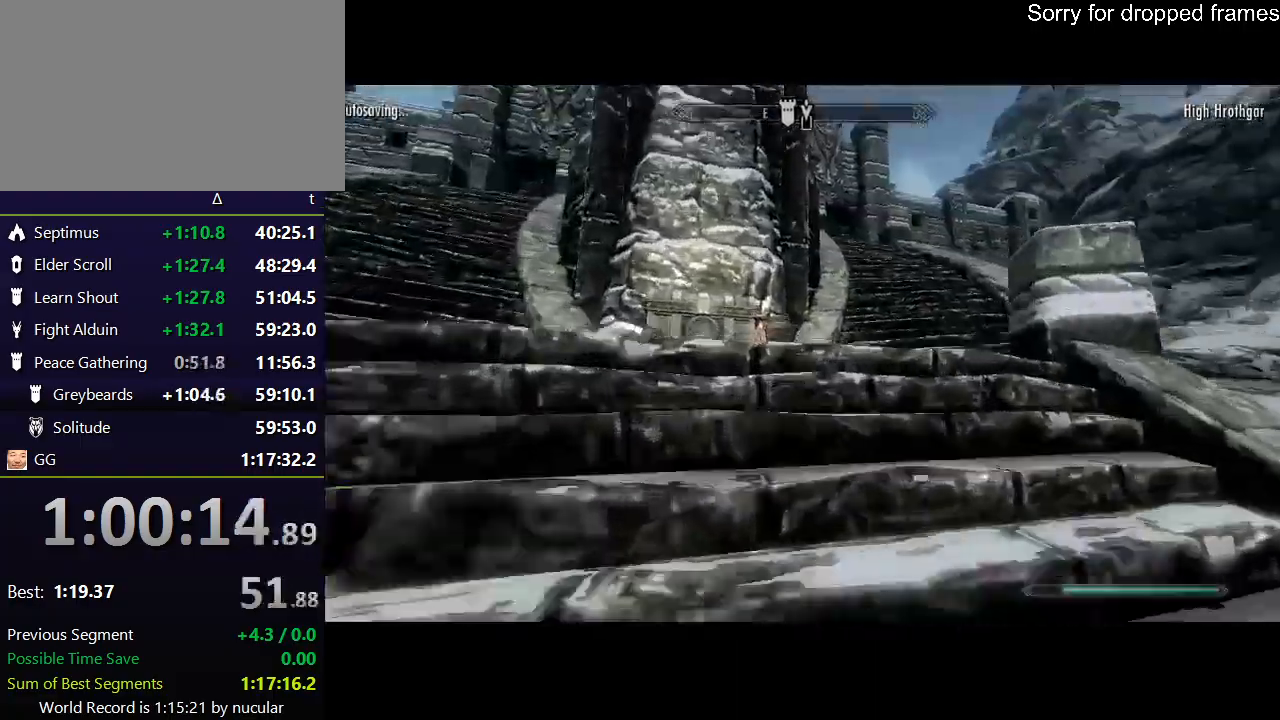
{"keys": ["shift", "w"], "mouse": [], "events": []}
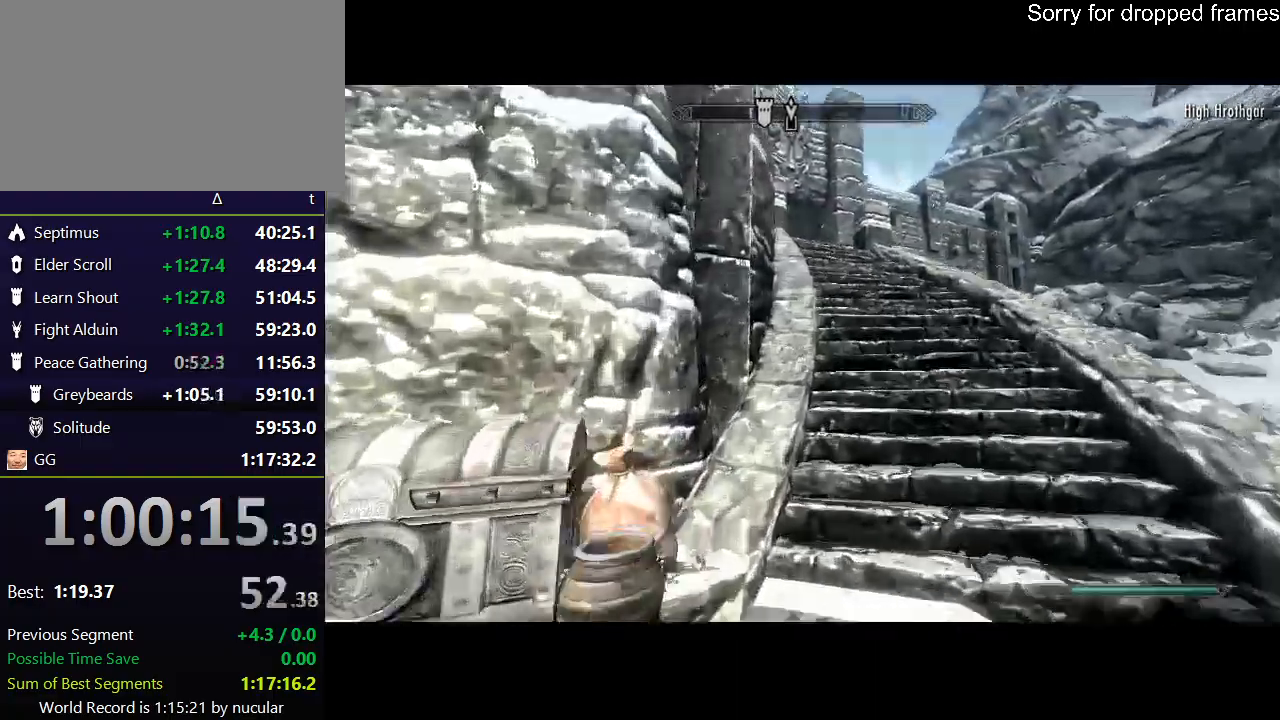
{"keys": ["shift", "w"], "mouse": [], "events": []}
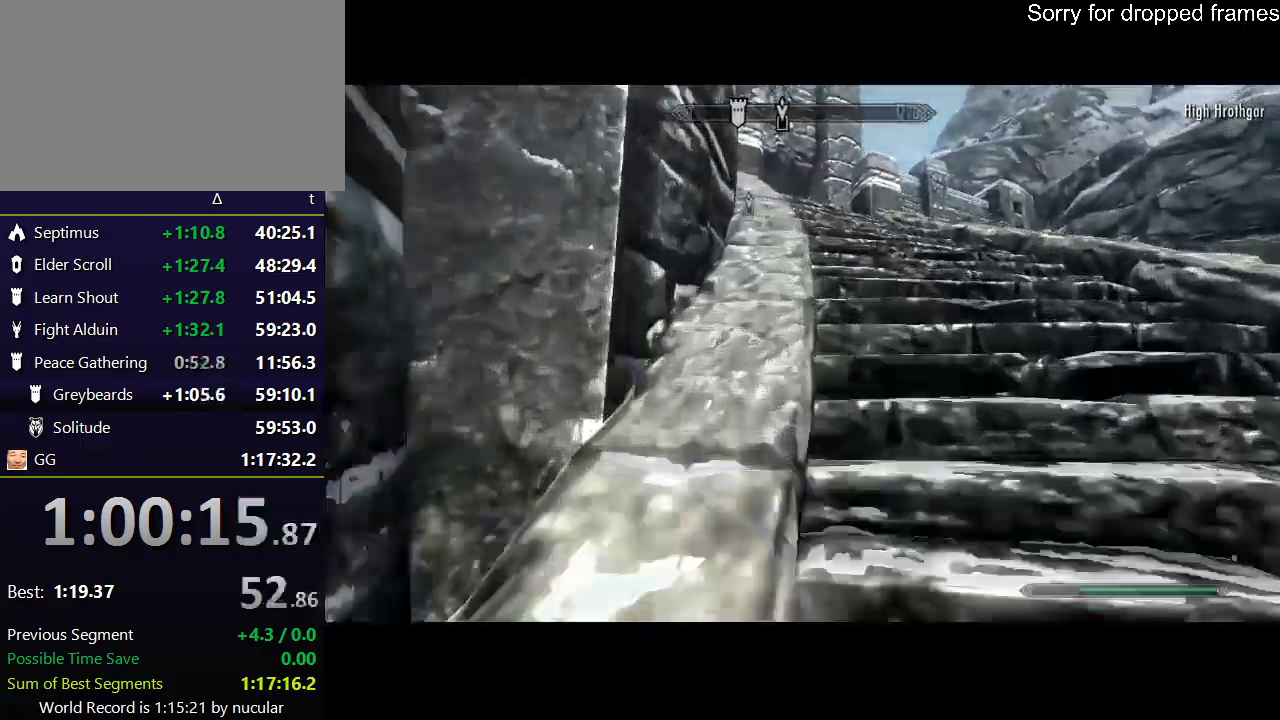
{"keys": ["shift", "w"], "mouse": [], "events": []}
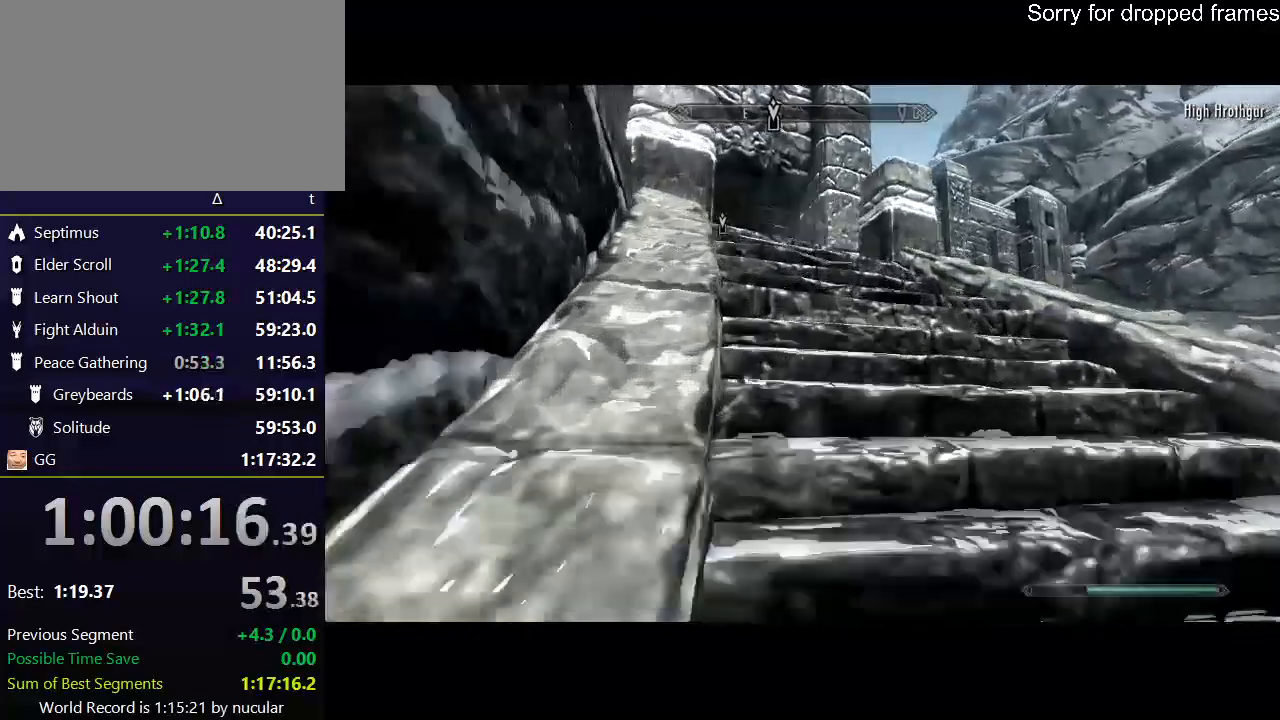
{"keys": ["shift", "w"], "mouse": [], "events": []}
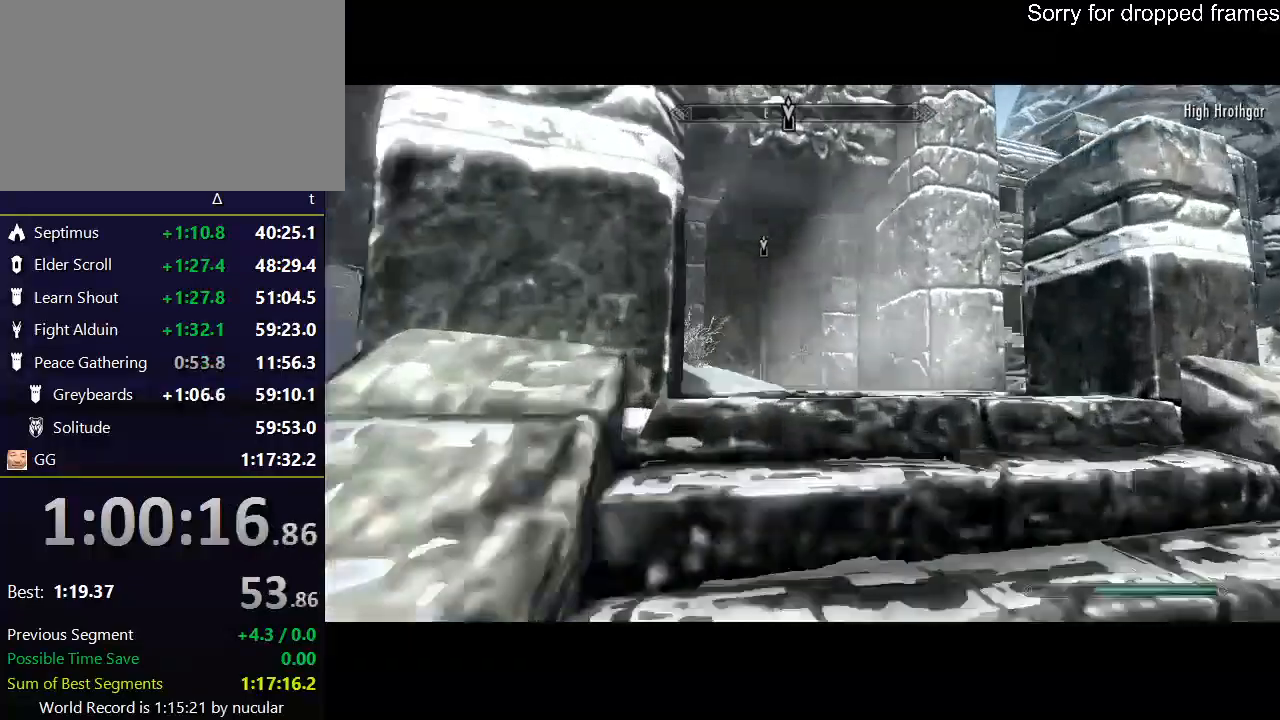
{"keys": ["shift", "w"], "mouse": [], "events": []}
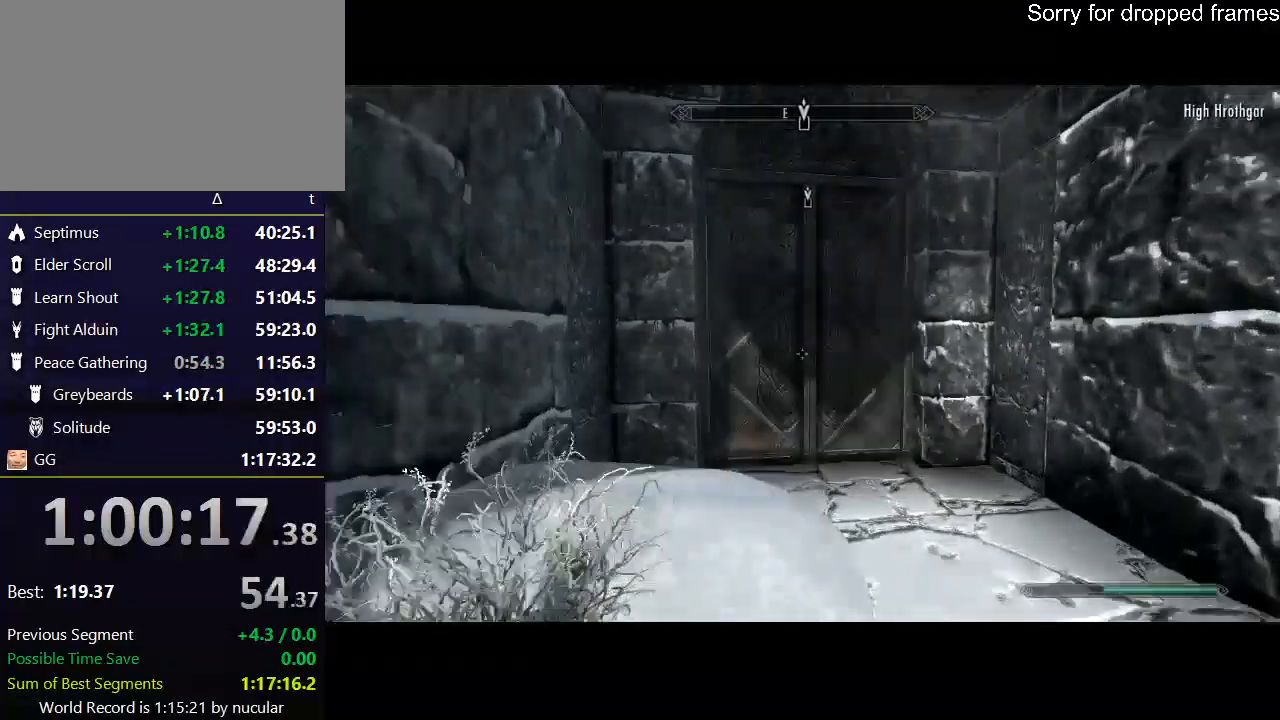
{"keys": ["e"], "mouse": [], "events": [[367, "e", "down"], [434, "shift", "up"], [434, "w", "up"], [468, "e", "up"], [501, "e", "down"]]}
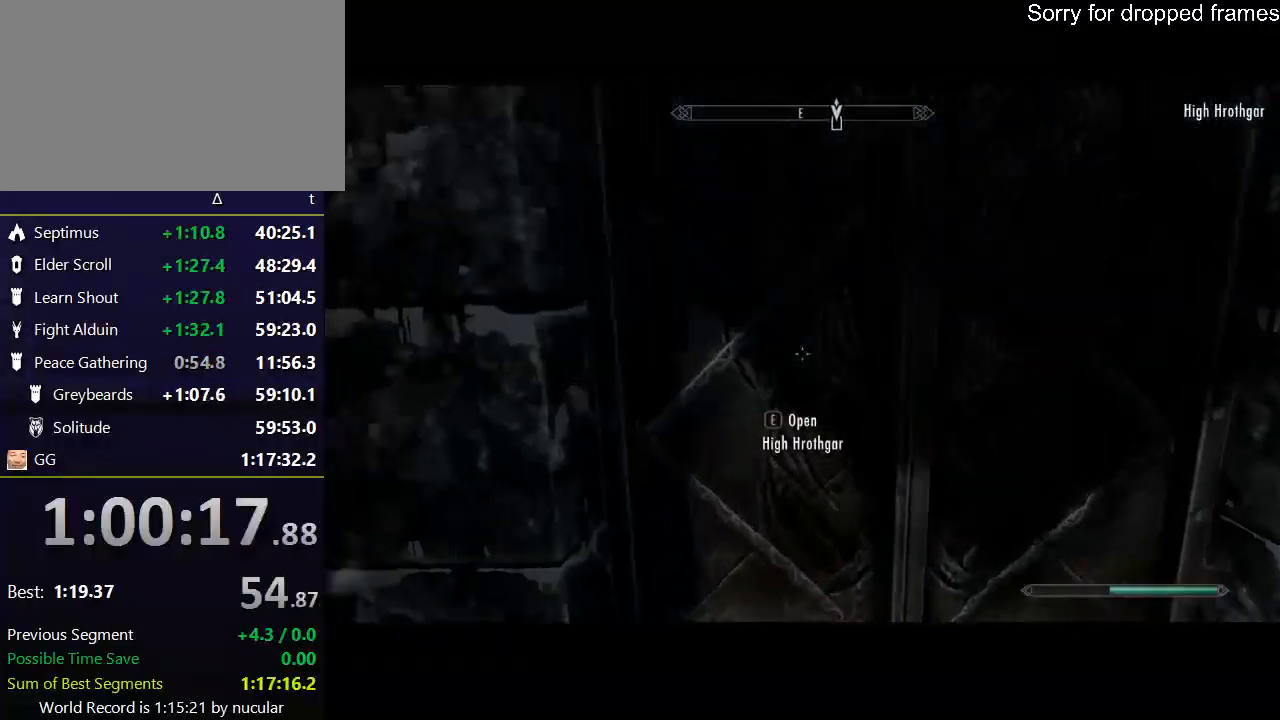
{"keys": ["e"], "mouse": [], "events": [[200, "e", "up"], [233, "e", "down"], [300, "e", "up"], [400, "e", "down"], [434, "e", "up"], [500, "e", "down"]]}
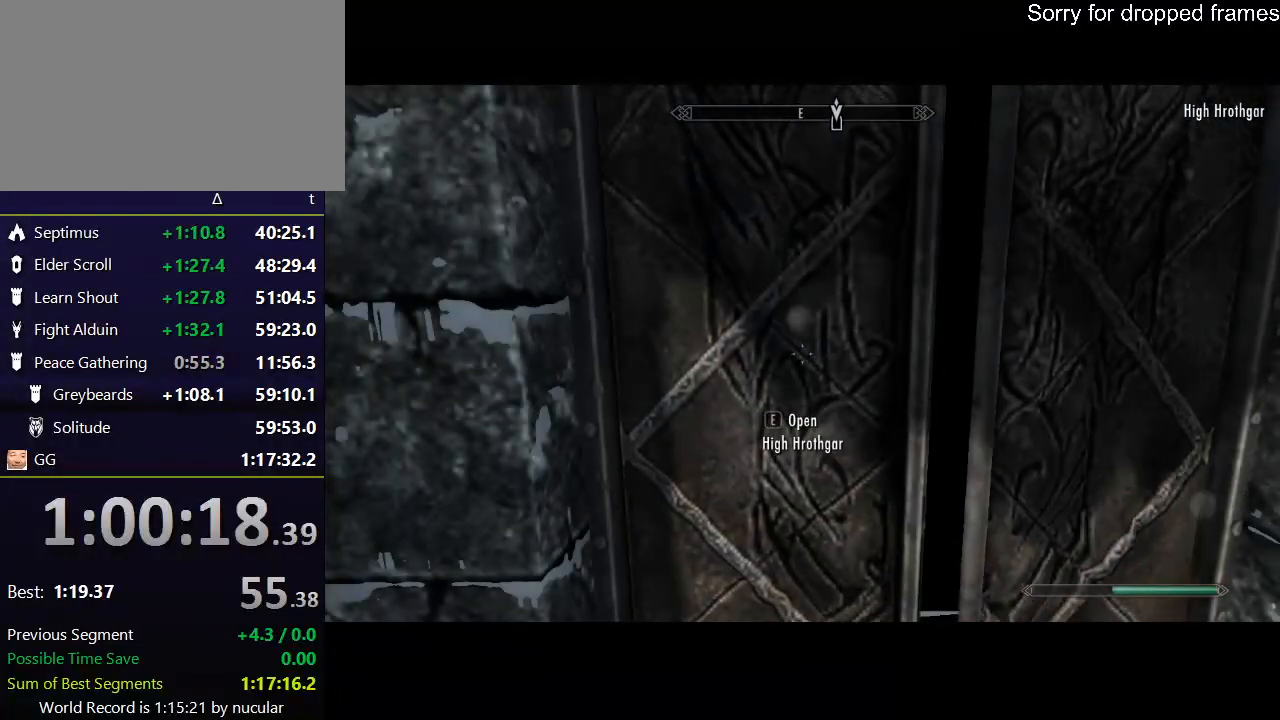
{"keys": [], "mouse": [], "events": [[67, "e", "up"], [134, "e", "down"], [167, "e", "up"], [234, "e", "down"], [301, "e", "up"], [367, "e", "down"], [468, "e", "up"]]}
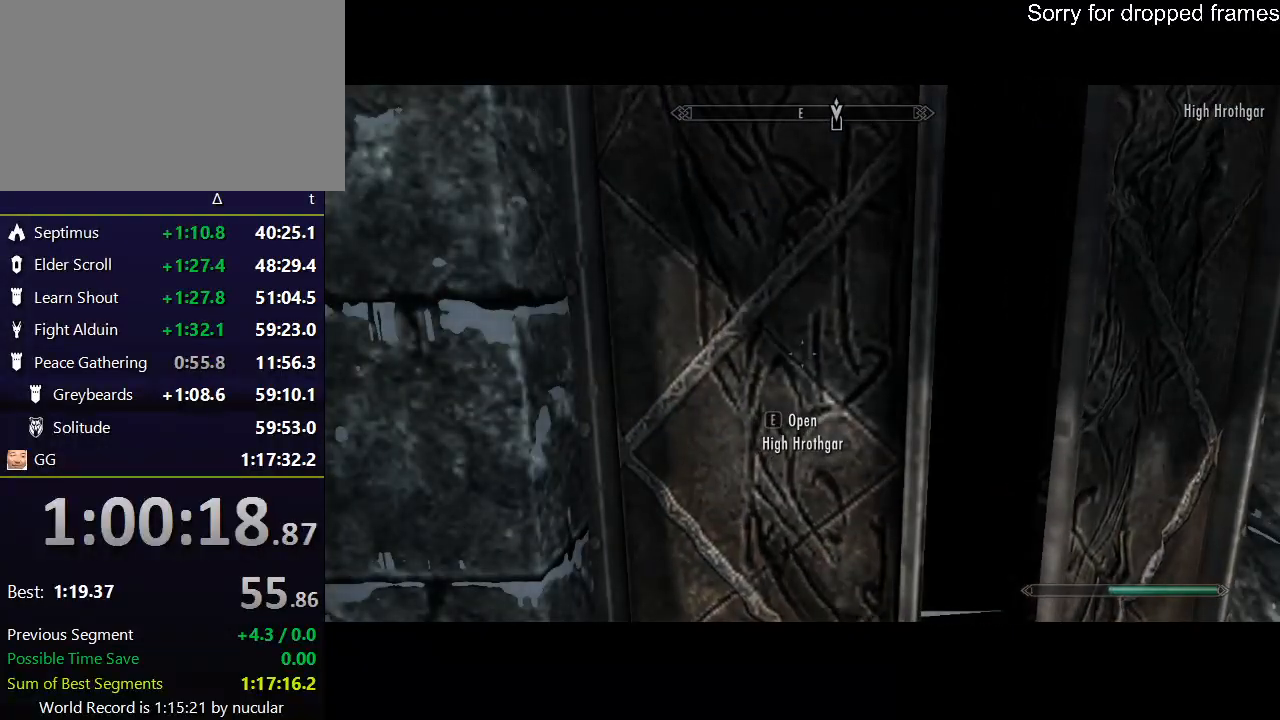
{"keys": [], "mouse": [], "events": []}
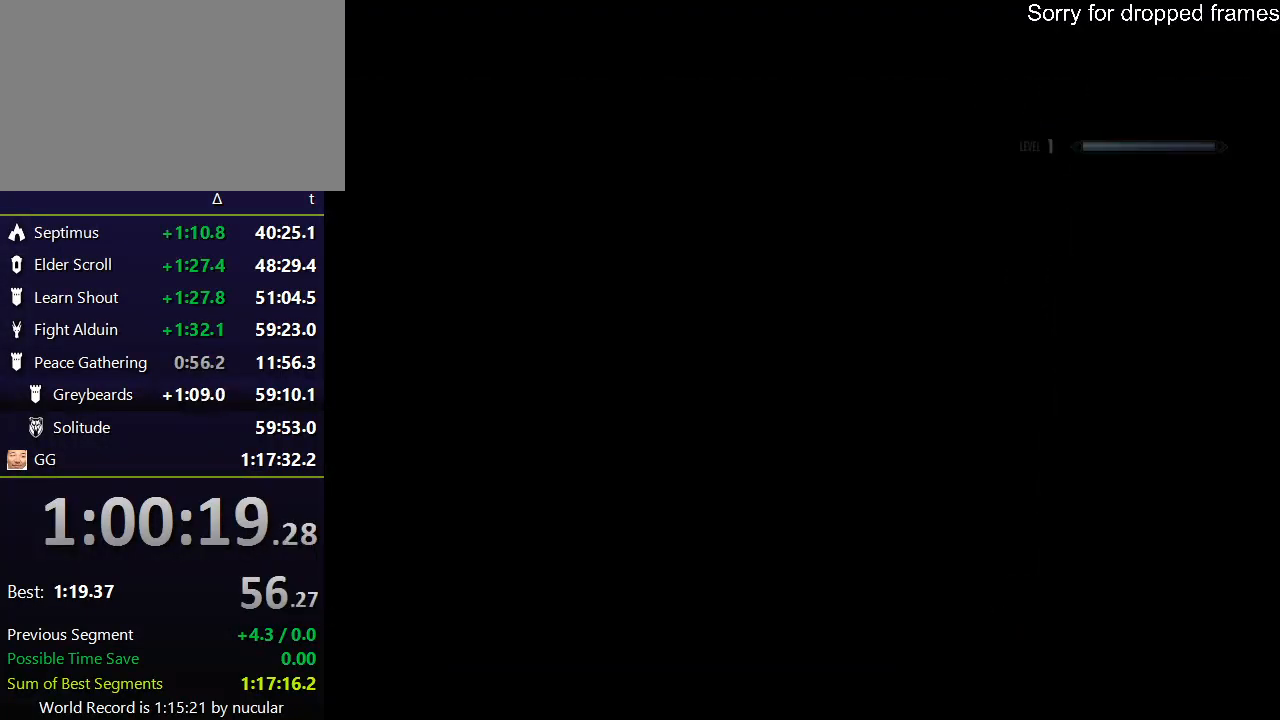
{"keys": [], "mouse": [], "events": []}
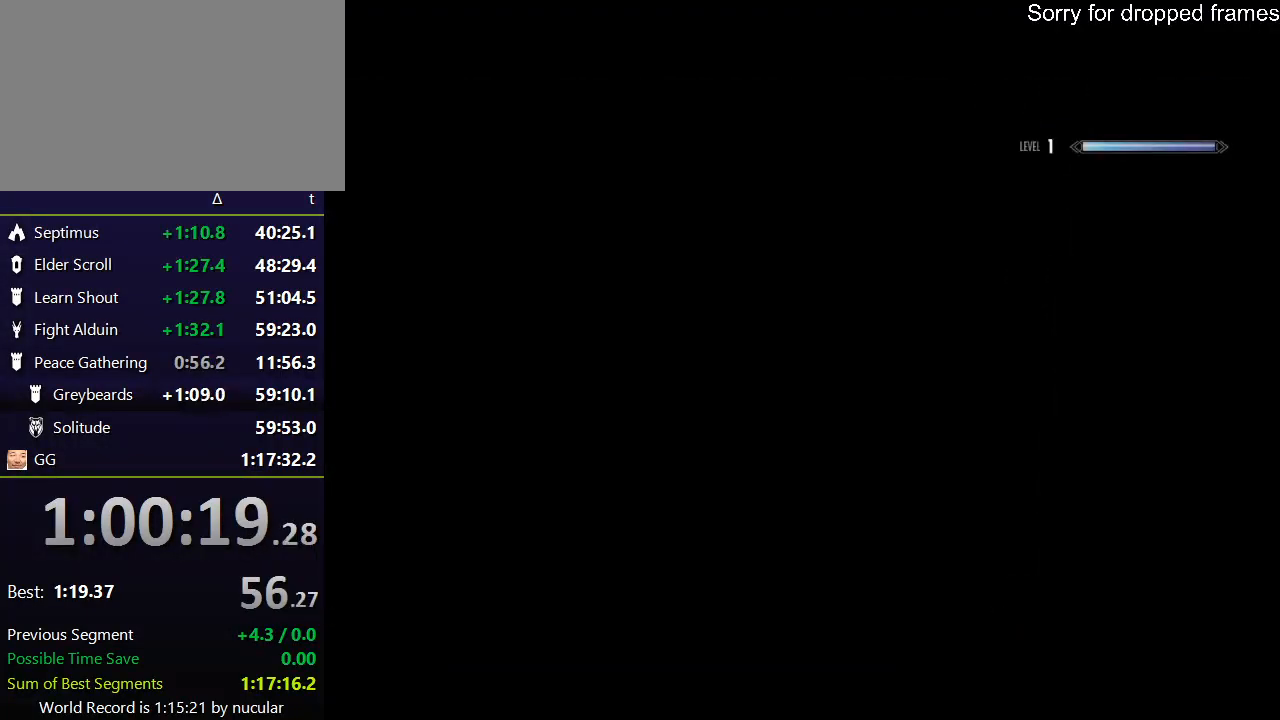
{"keys": [], "mouse": [], "events": []}
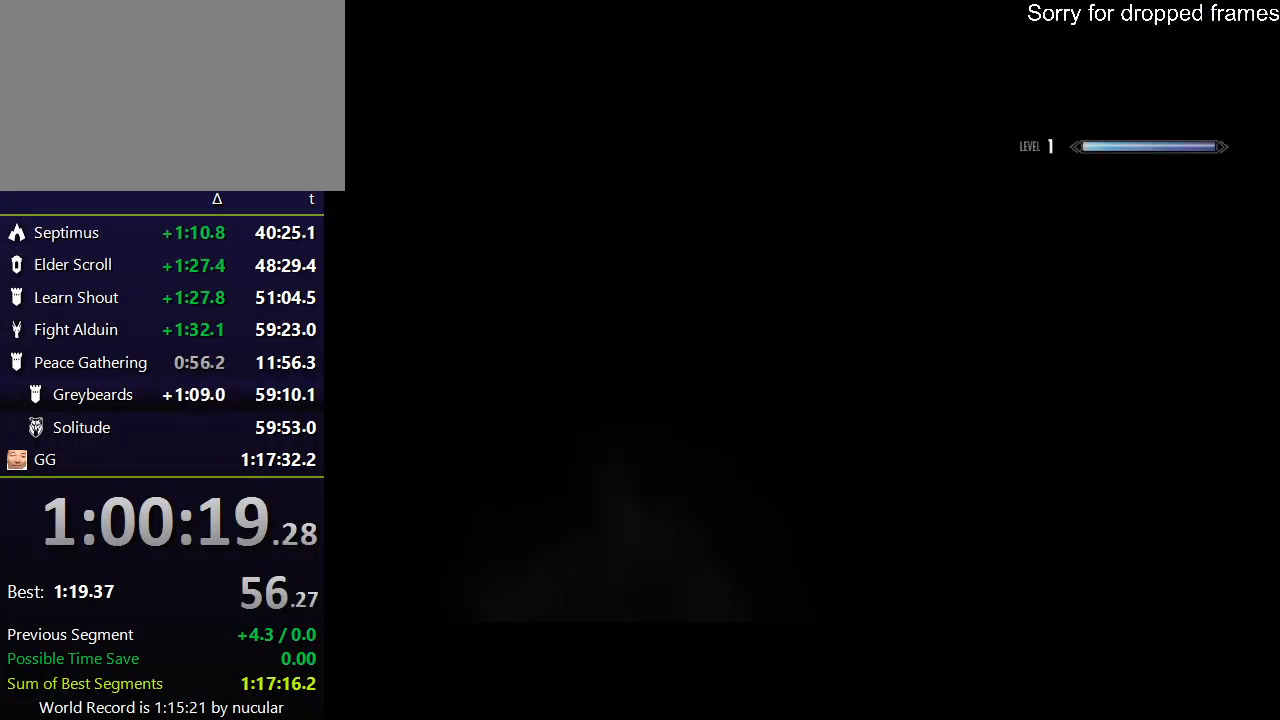
{"keys": [], "mouse": [], "events": []}
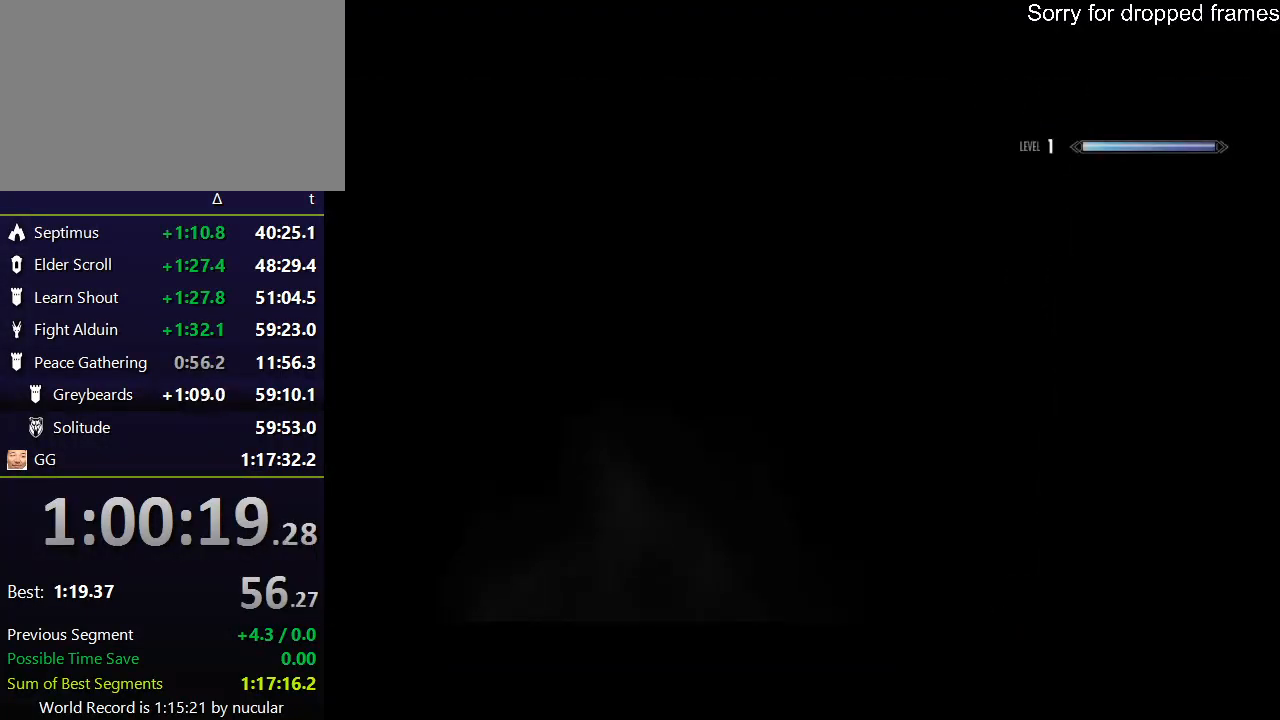
{"keys": [], "mouse": [], "events": []}